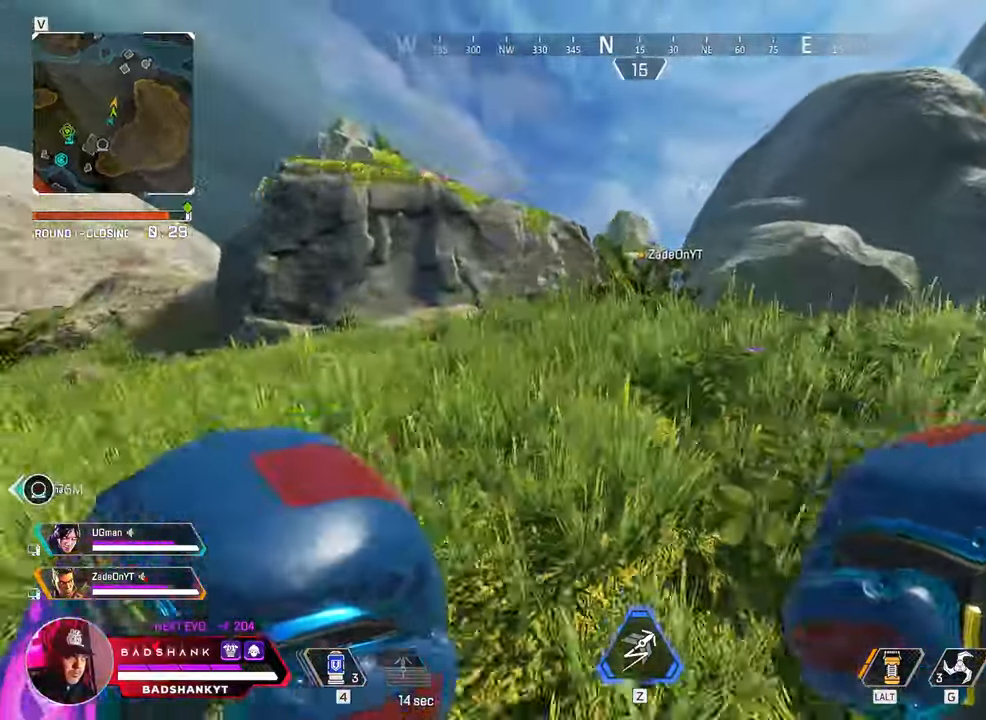
Gameplay with keyboard and mouse; each line is a JSON object with the keys and mouse buttons held at the frame after it. "events" lists presses ("down") and releases ("up") of "1", "2", "3", "4", "5", "a", "alt", "b", "c", "ctrl", "d", "e", "f", "g", "q", "r", "s", "shift", "space", "t", "tab", "tilde", "v", "w", "x", "z", "mouse_left", "mouse_wheel", "mouse_right", "mouse_mb4" and "mouse_mb5" between this image and that frame as [ms after this image, input, new state], when the widget could be followed in between. "mouse_left", "mouse_wheel", "mouse_right", "mouse_mb4", "mouse_mb5" = the "left", "wheel", "right", "mb4", "mb5" buttons of the "mouse" list. No other keys are recorded. "wheel" means that the mouse wheel is clicked or scrolled. Mouse movement is not recorded.
{"keys": ["w"], "mouse": [], "events": []}
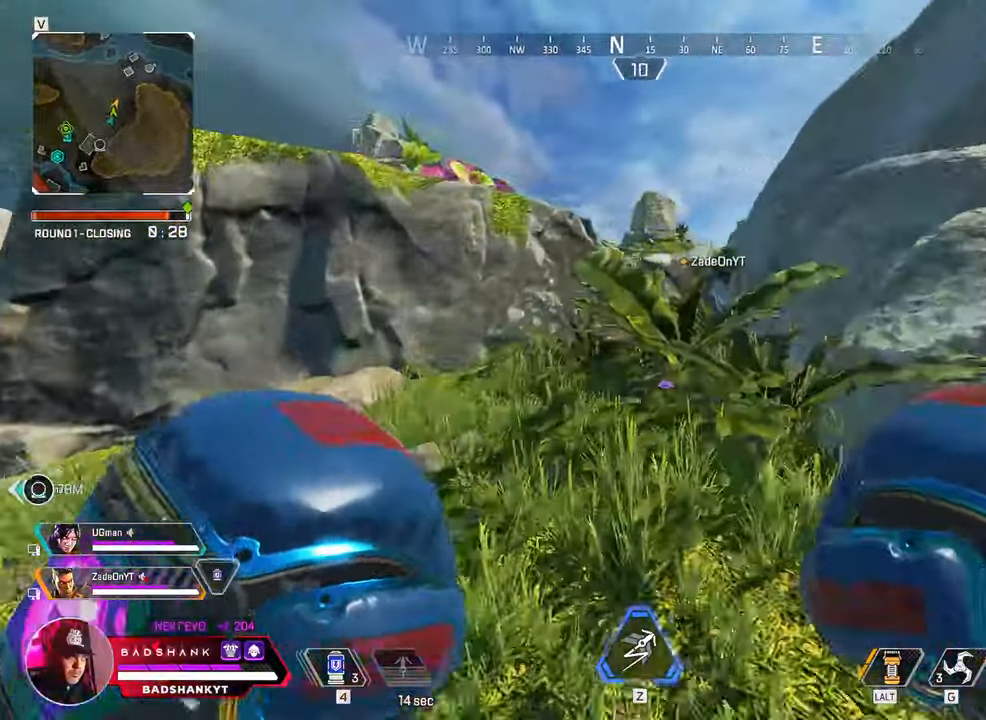
{"keys": ["w"], "mouse": [], "events": [[417, "g", "down"], [433, "g", "up"]]}
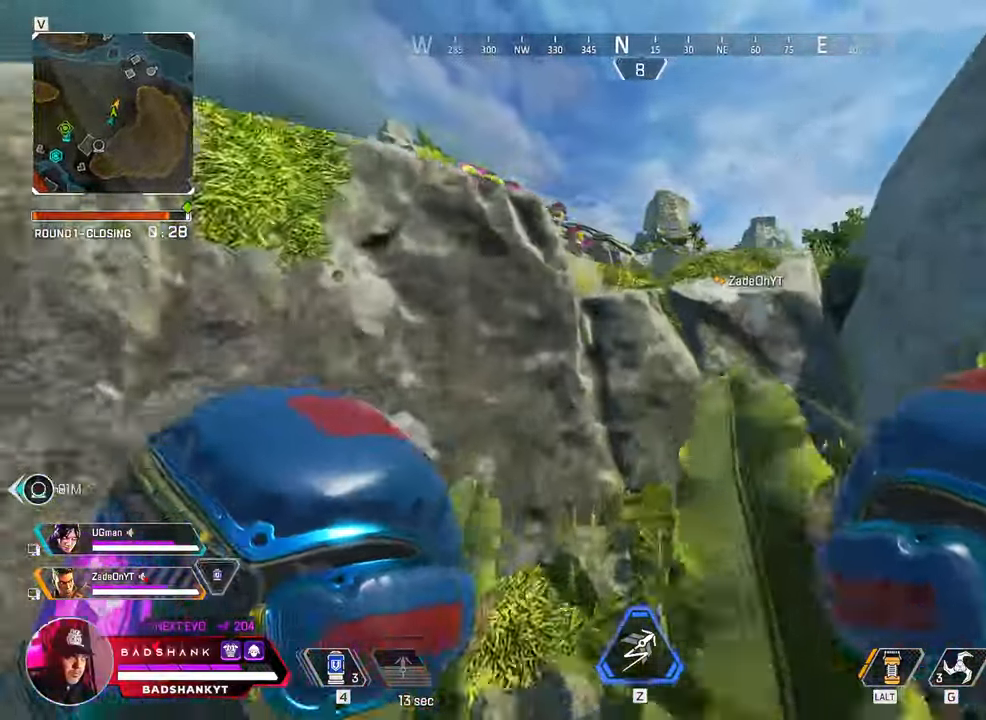
{"keys": ["w"], "mouse": [], "events": [[117, "space", "down"], [417, "space", "up"]]}
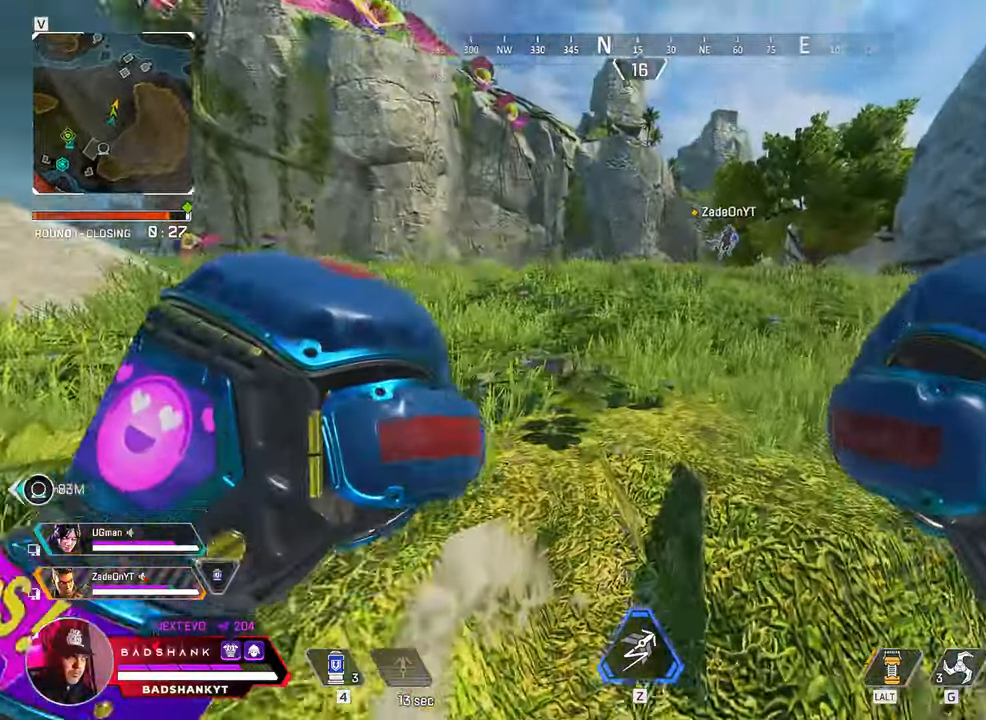
{"keys": ["w"], "mouse": [], "events": []}
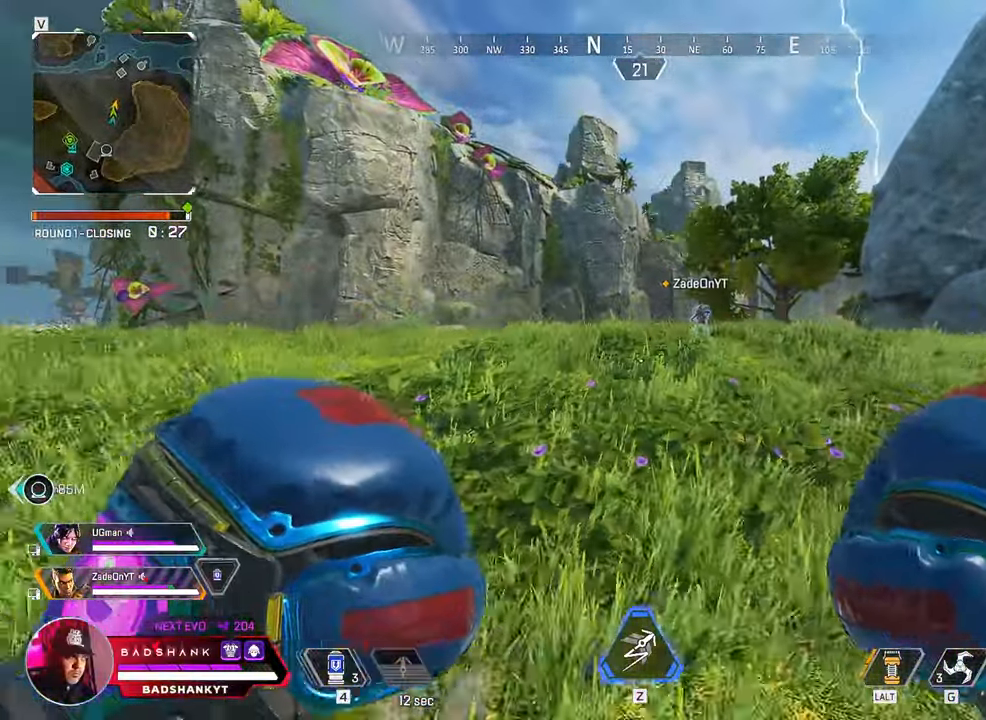
{"keys": ["w"], "mouse": [], "events": [[250, "q", "down"], [317, "q", "up"]]}
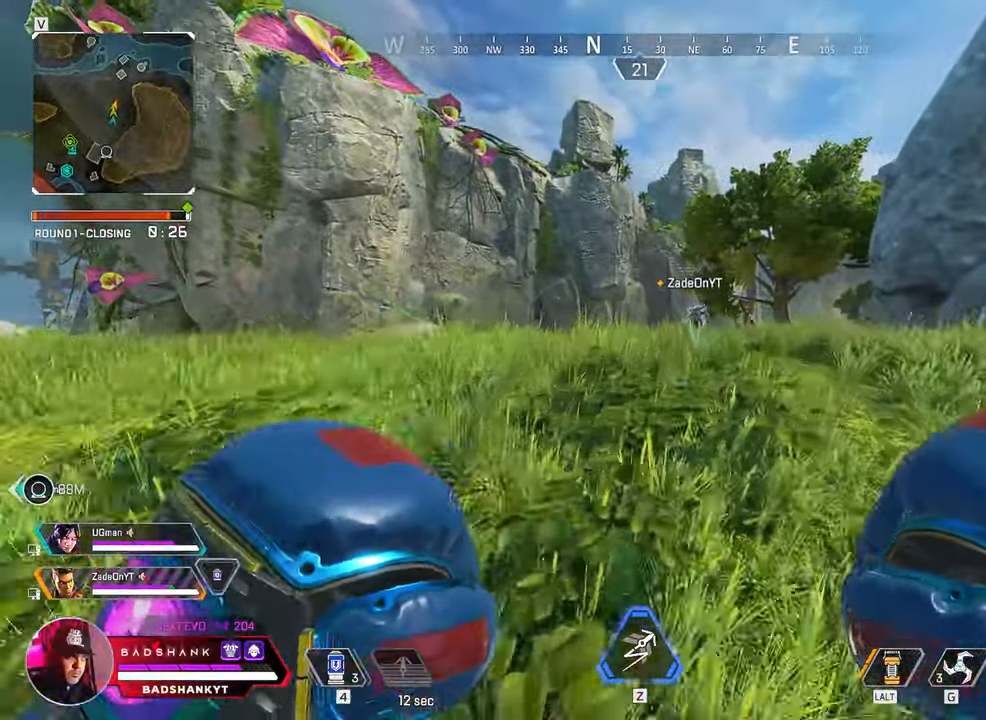
{"keys": ["w"], "mouse": [], "events": [[317, "q", "down"], [383, "q", "up"]]}
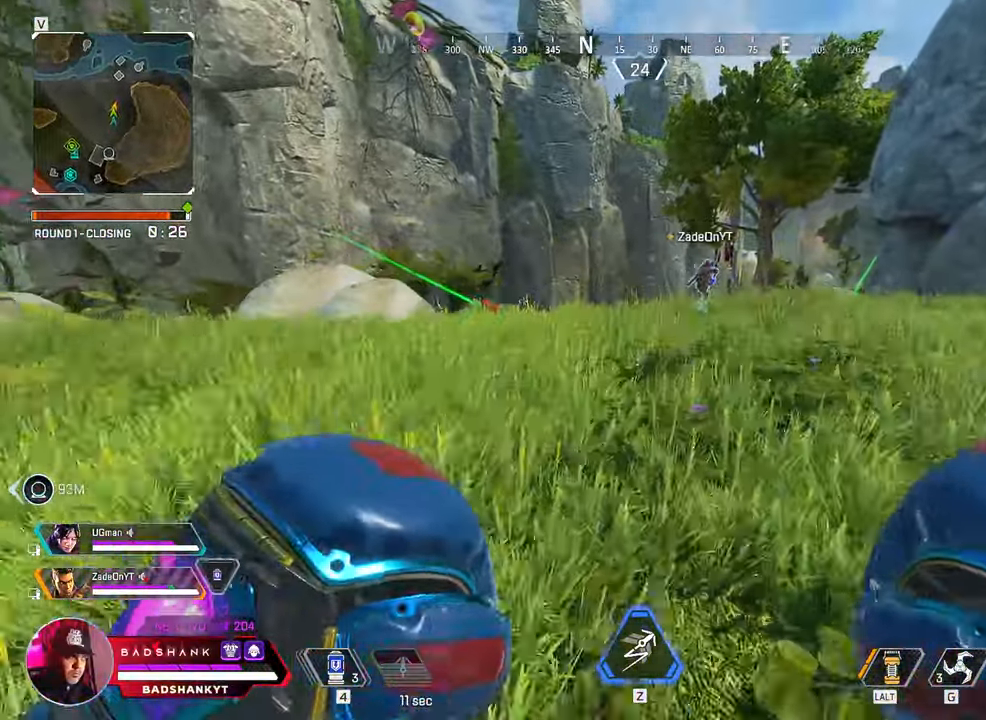
{"keys": ["w"], "mouse": [], "events": [[150, "1", "down"], [183, "1", "up"]]}
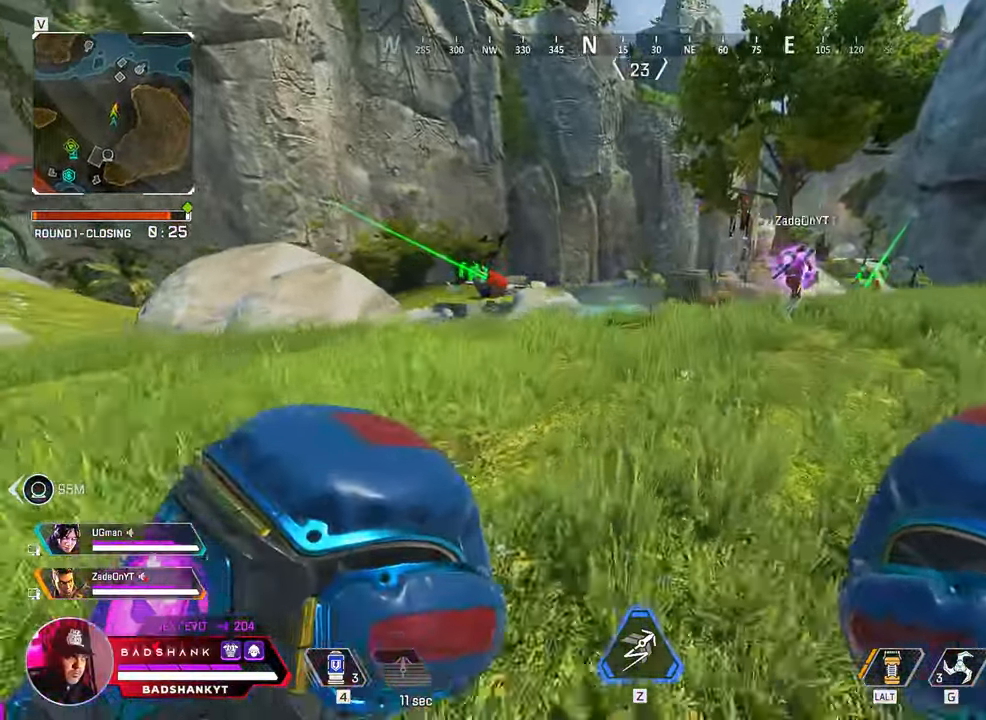
{"keys": ["w"], "mouse": [], "events": []}
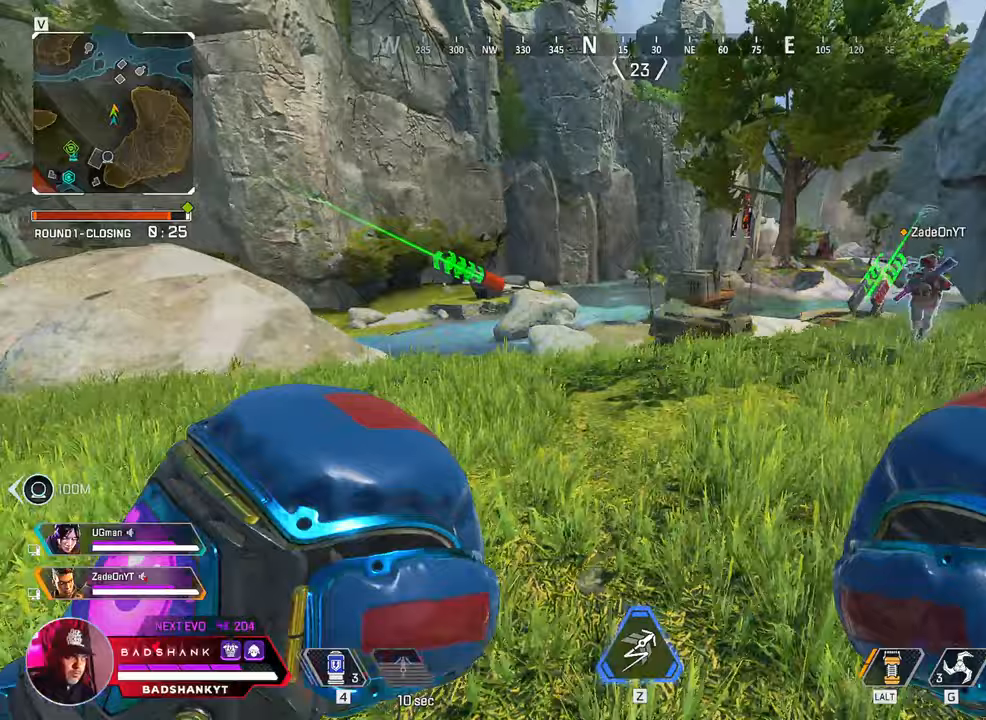
{"keys": ["w"], "mouse": [], "events": []}
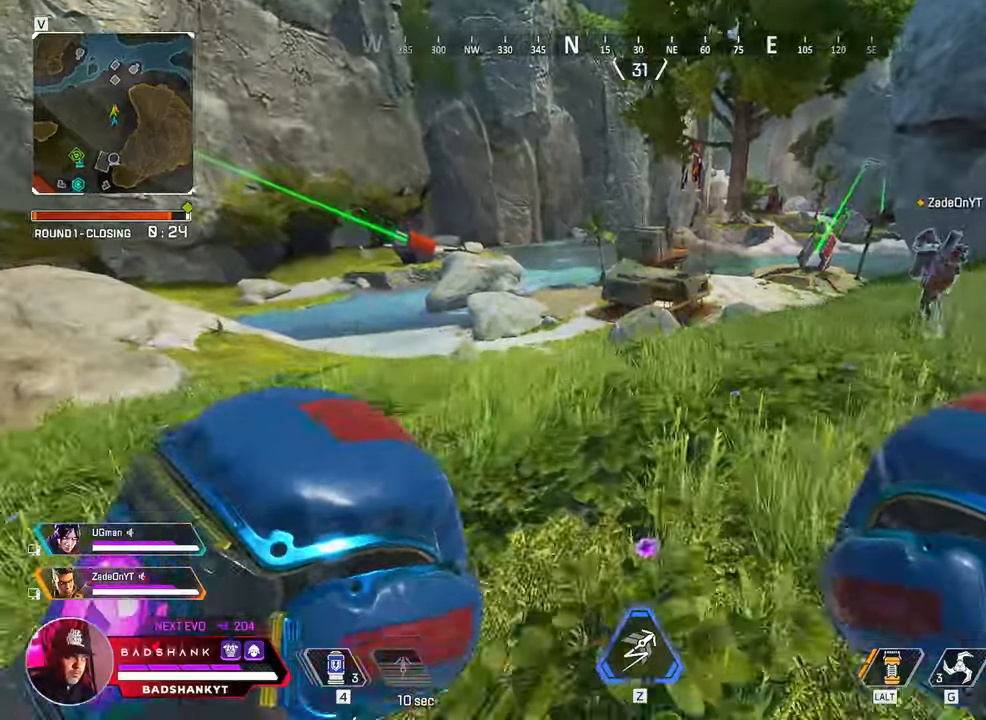
{"keys": ["w"], "mouse": [], "events": []}
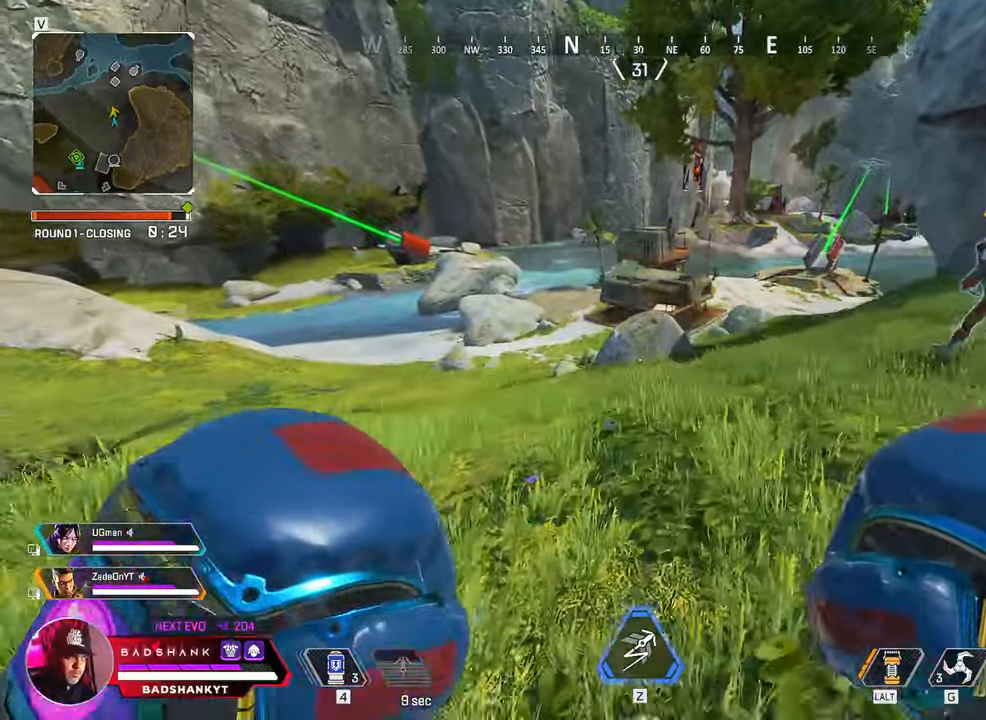
{"keys": ["w"], "mouse": [], "events": []}
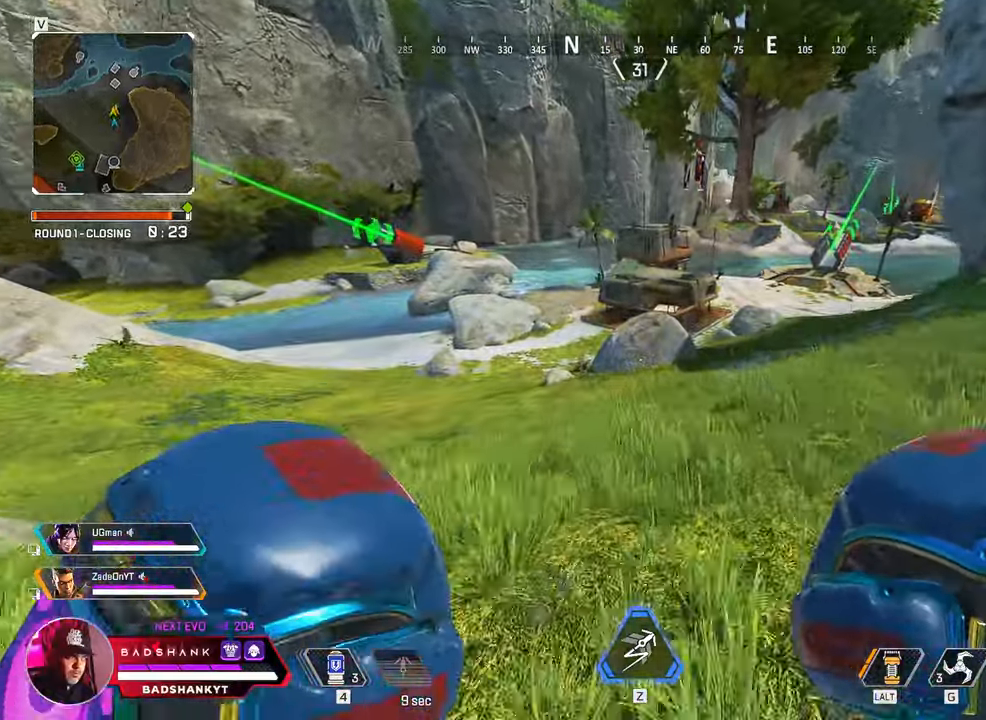
{"keys": ["w"], "mouse": [], "events": []}
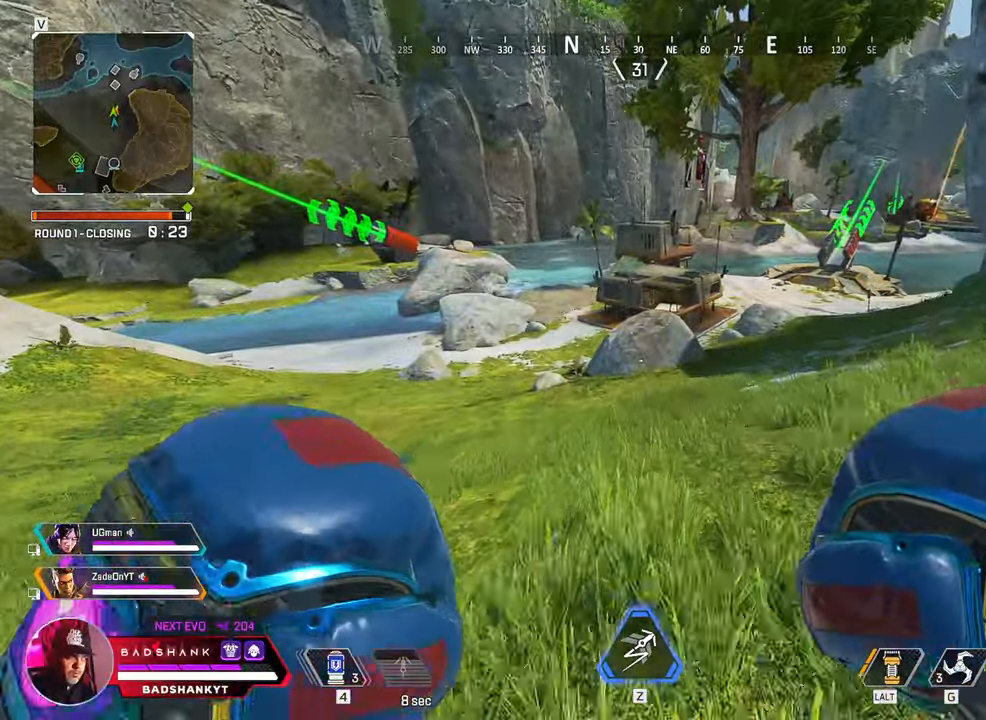
{"keys": ["w"], "mouse": [], "events": []}
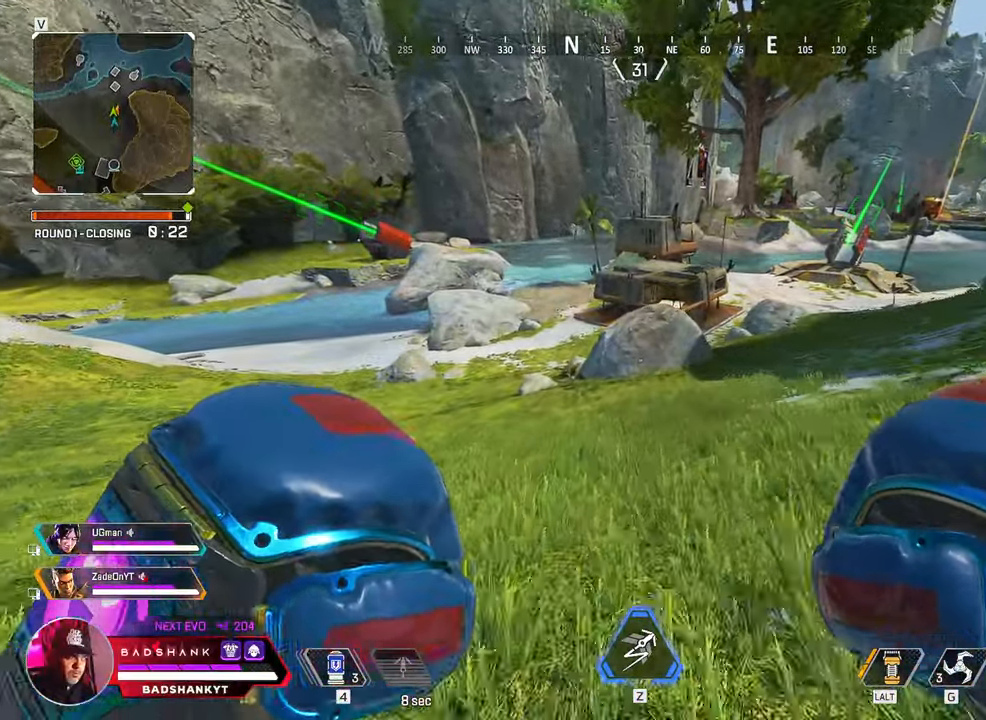
{"keys": ["w"], "mouse": [], "events": []}
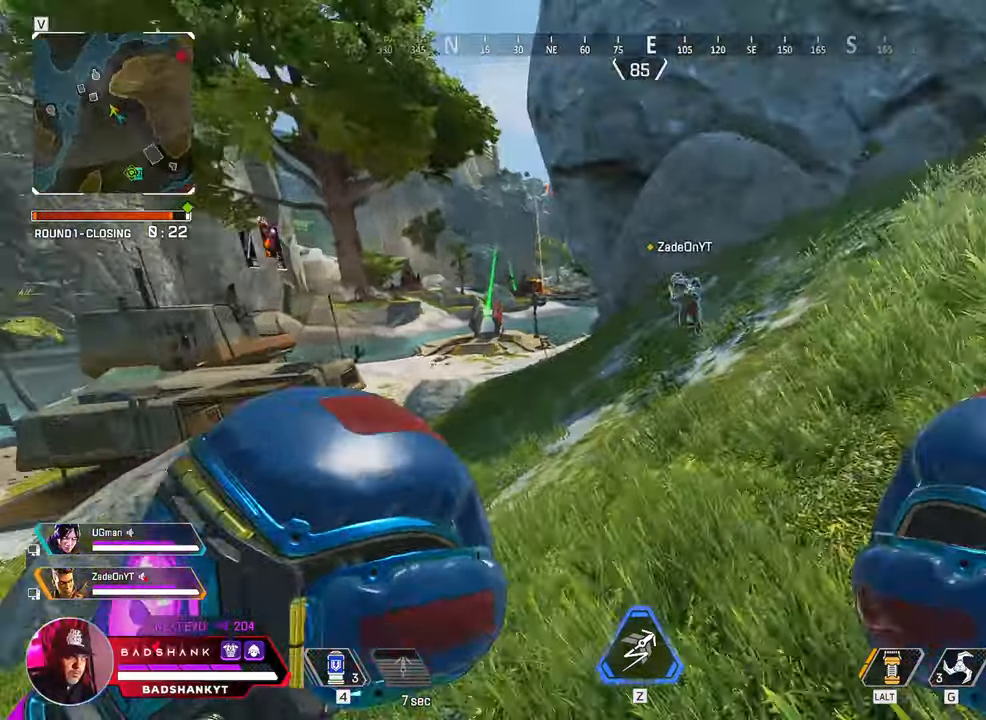
{"keys": ["ctrl", "w"], "mouse": [], "events": [[267, "ctrl", "down"]]}
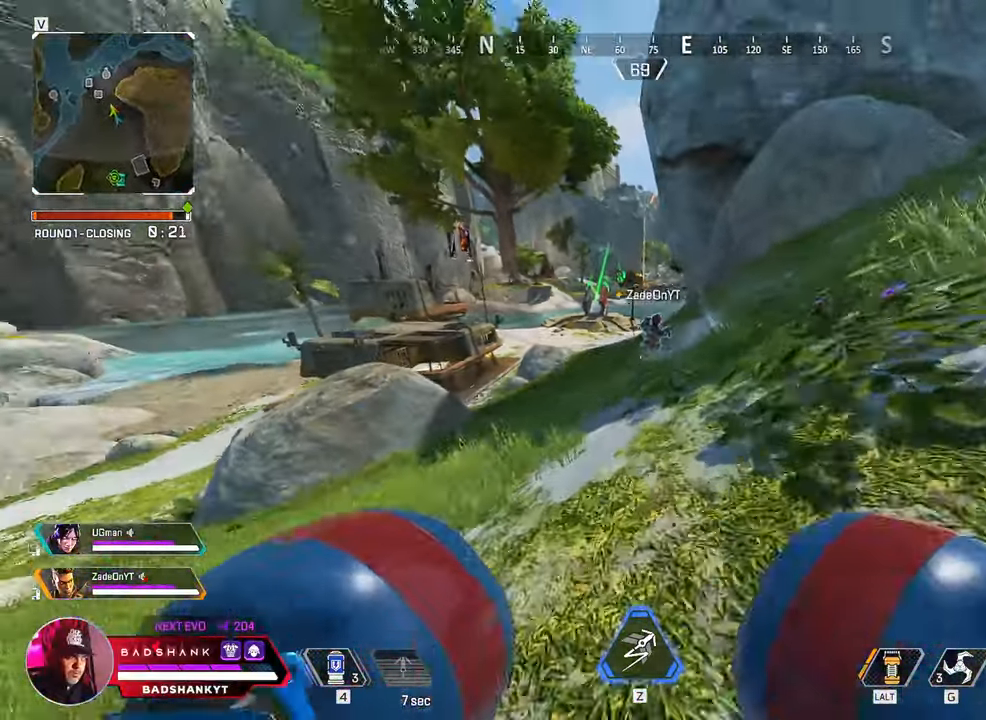
{"keys": ["w"], "mouse": [], "events": [[50, "space", "down"], [150, "d", "down"], [200, "ctrl", "up"], [233, "space", "up"], [283, "d", "up"]]}
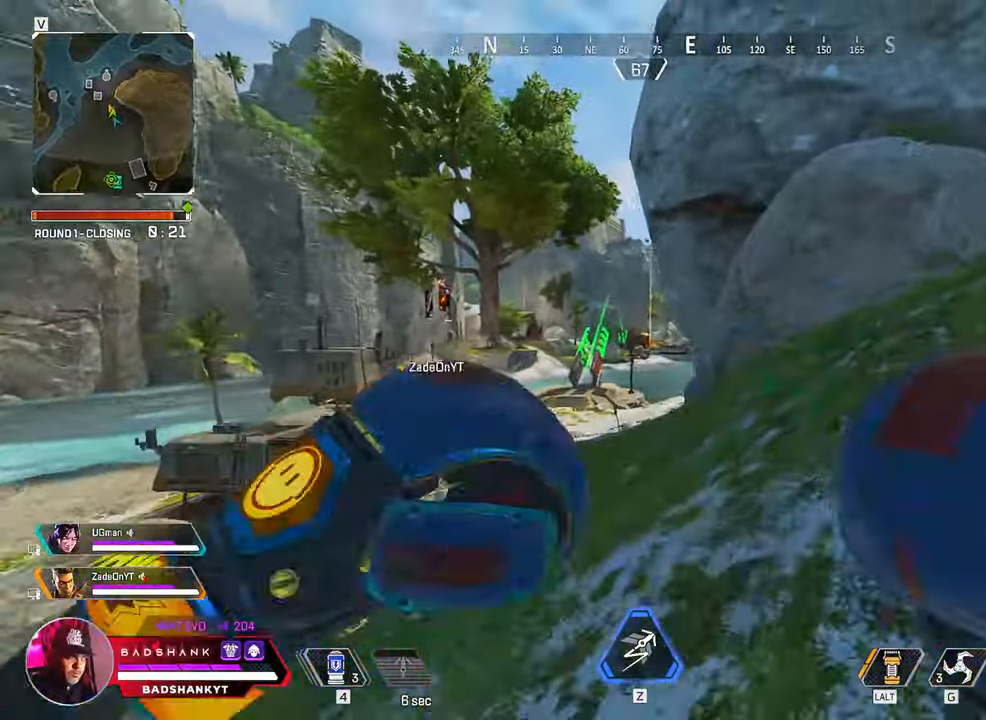
{"keys": ["w"], "mouse": [], "events": []}
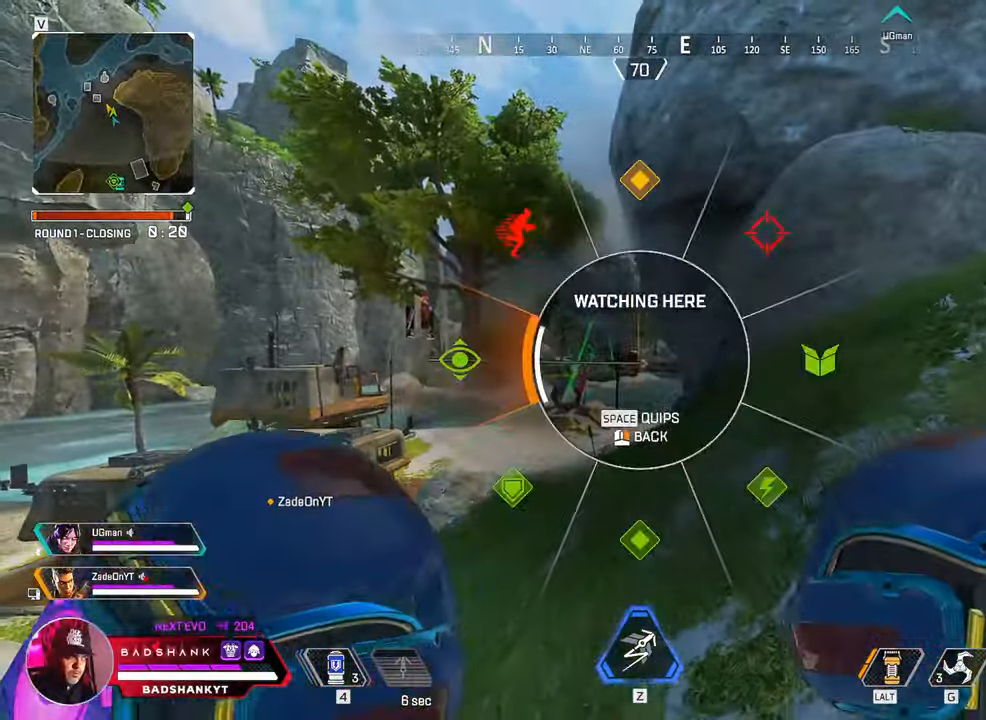
{"keys": ["w"], "mouse": [], "events": []}
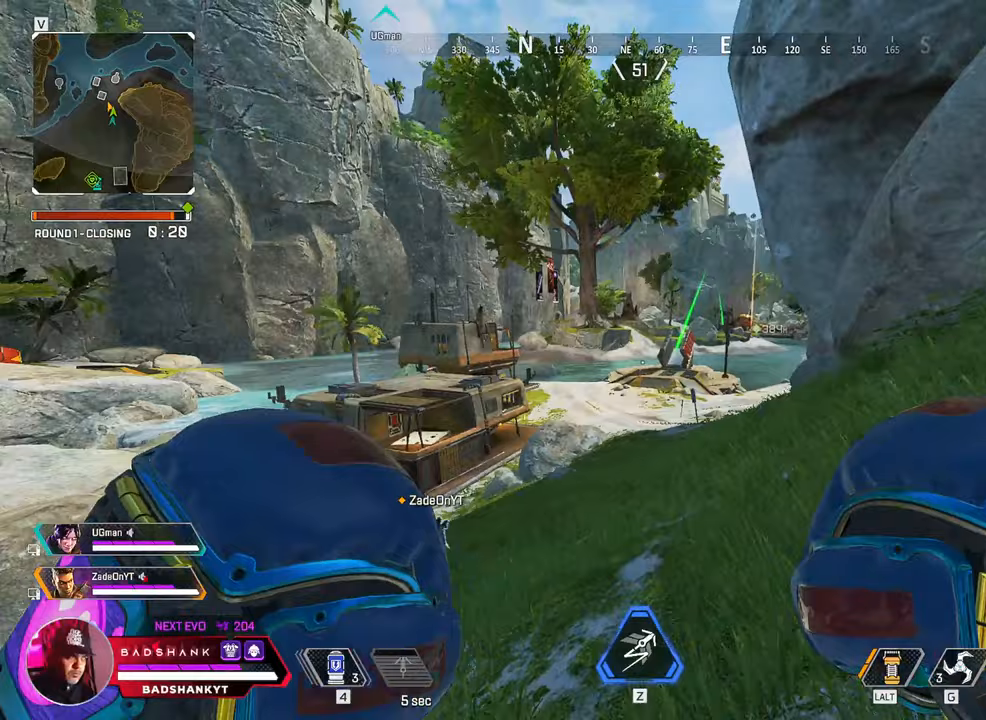
{"keys": ["w"], "mouse": [], "events": []}
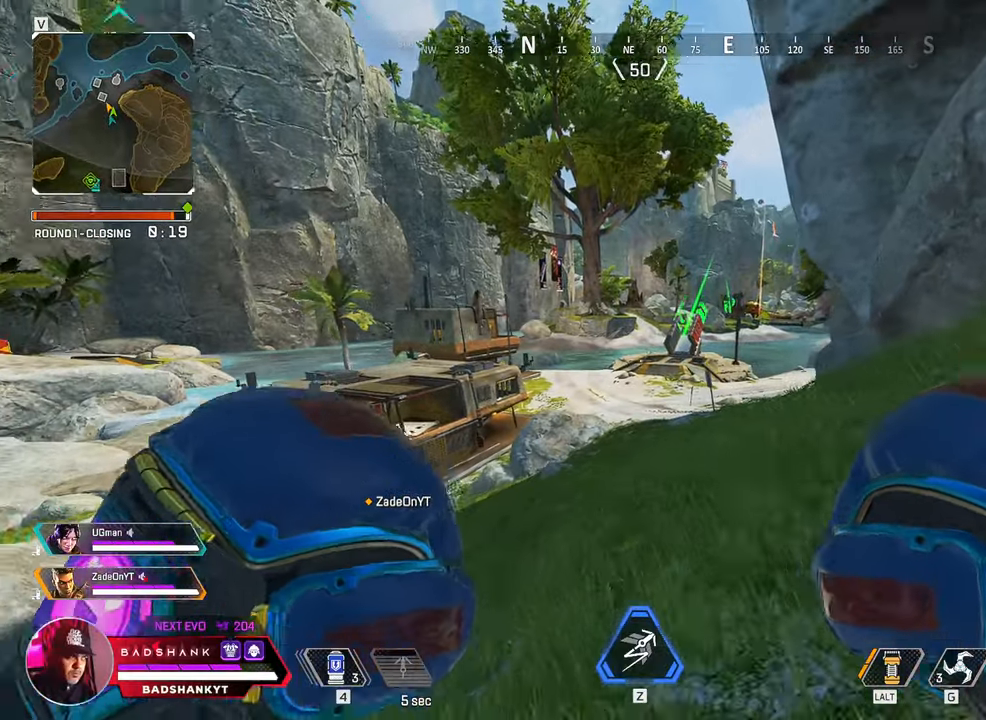
{"keys": ["ctrl", "w"], "mouse": [], "events": [[67, "ctrl", "down"]]}
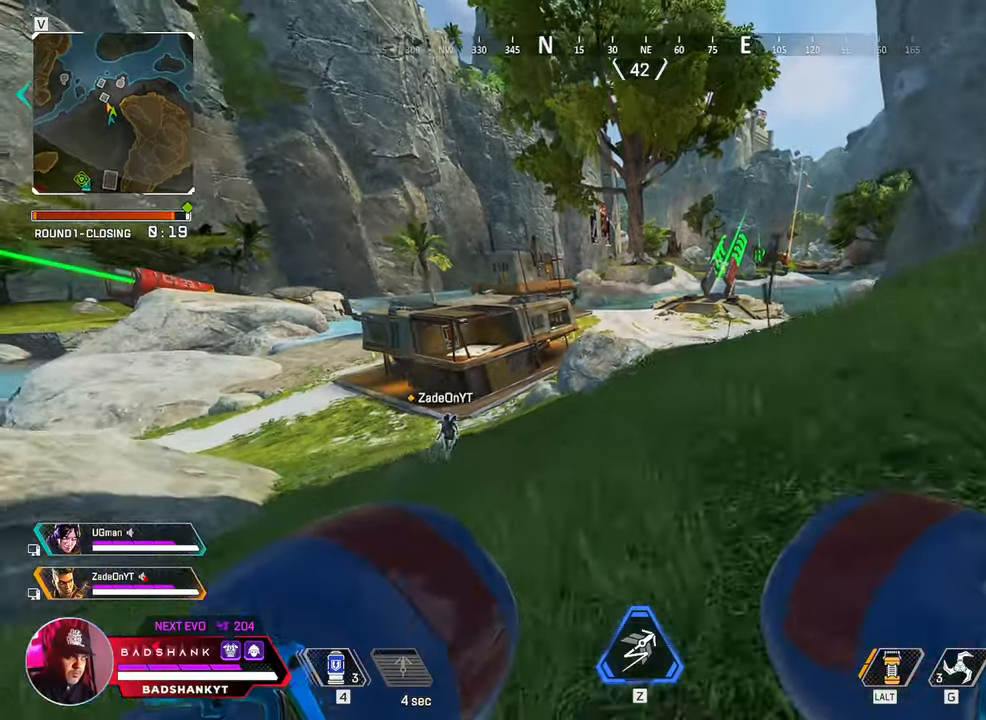
{"keys": ["w"], "mouse": [], "events": [[83, "space", "down"], [233, "d", "down"], [267, "ctrl", "up"], [317, "space", "up"], [467, "d", "up"]]}
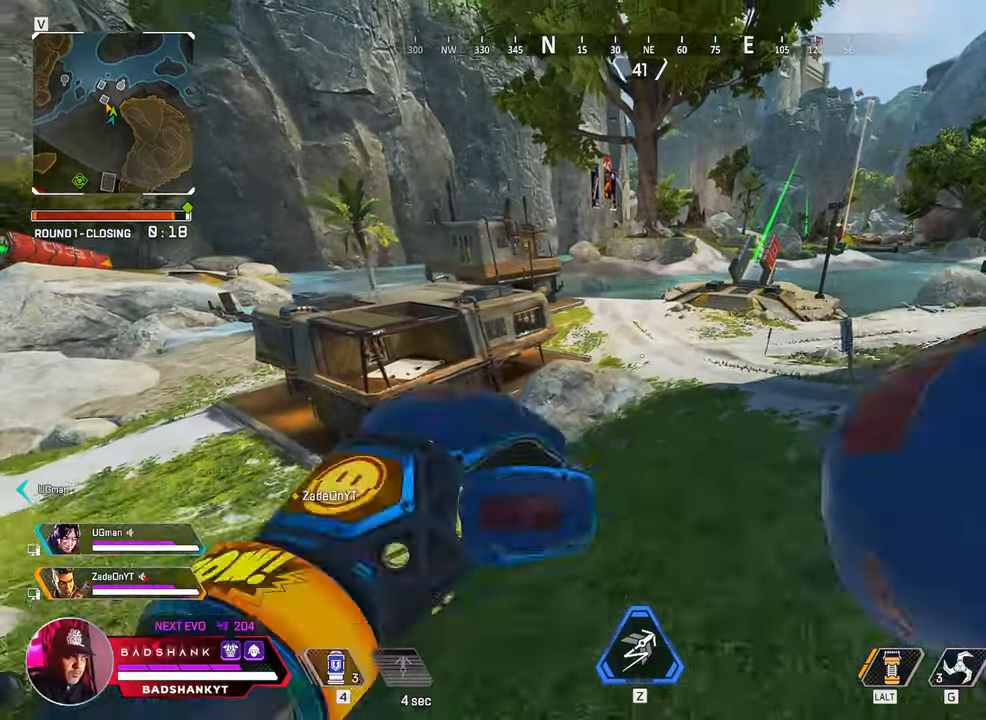
{"keys": ["w"], "mouse": [], "events": []}
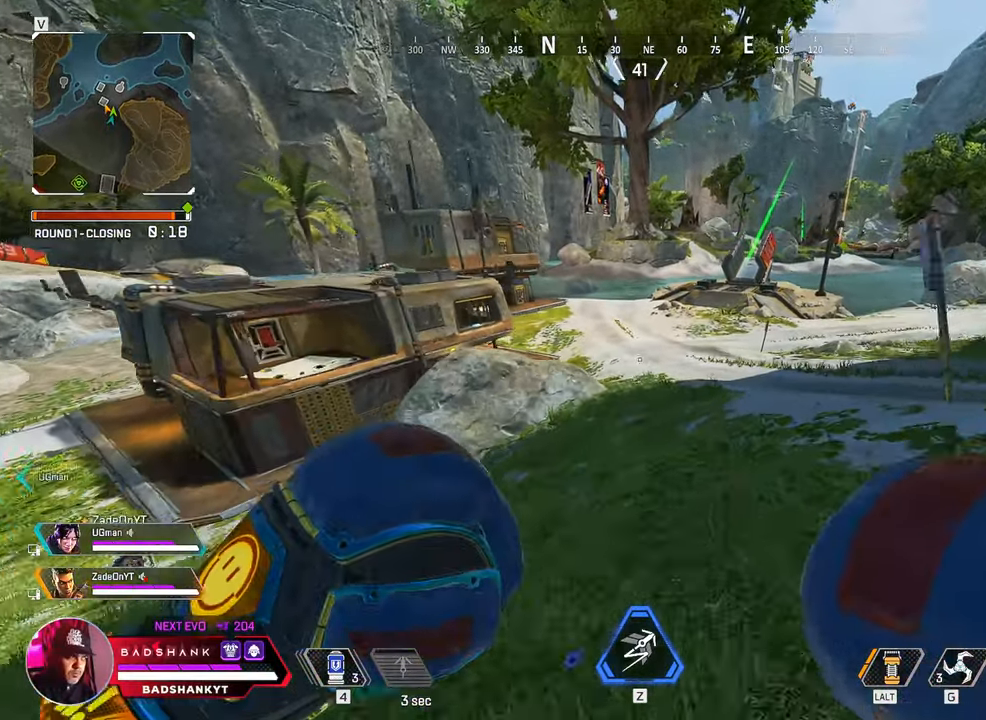
{"keys": ["w"], "mouse": [], "events": [[167, "space", "down"], [250, "space", "up"]]}